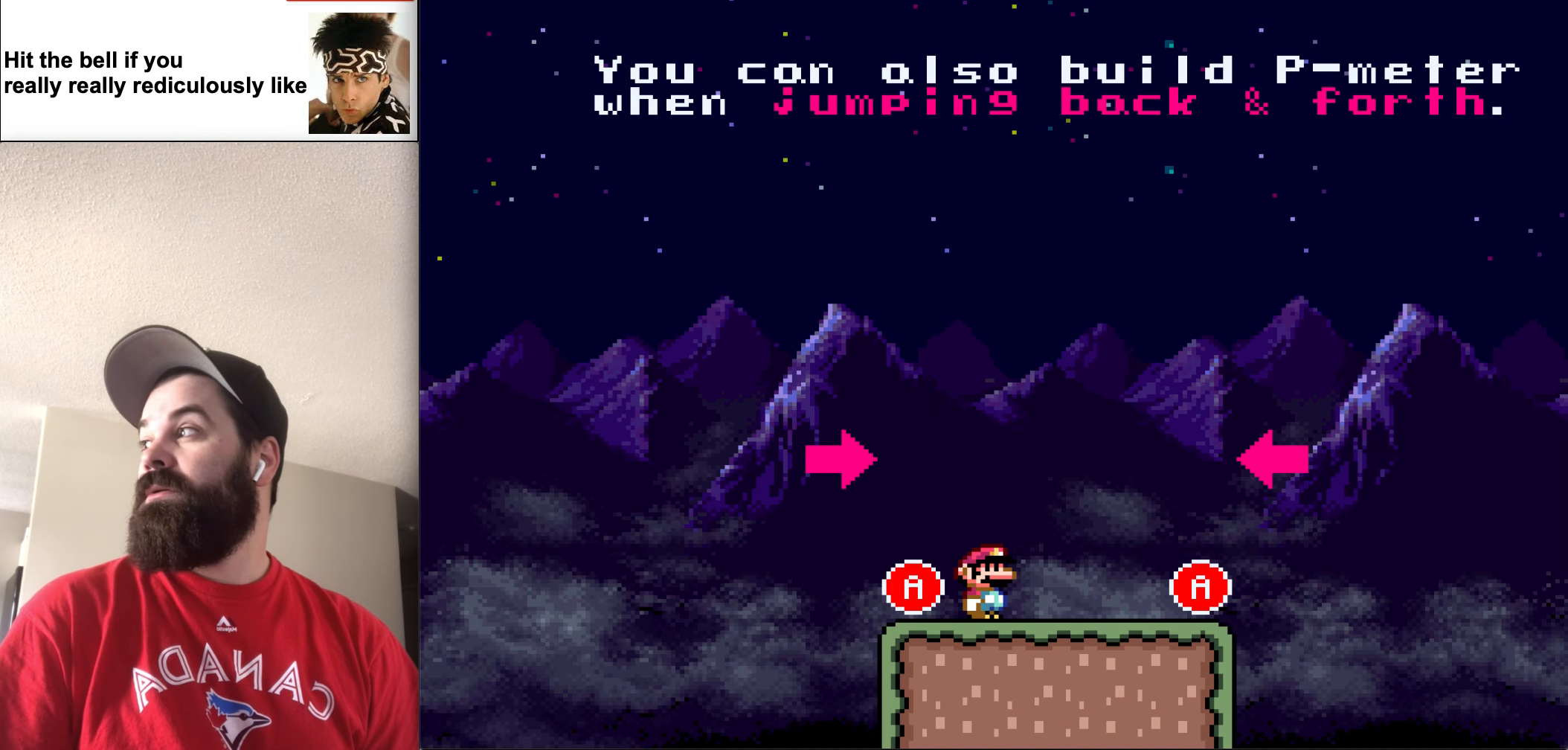
Gameplay with a controller (Nintendo layout); each line is a JSON object with the inputs held at the frame after it. "events" lists button and stick changes between this image and that frame as [ms after this image, input, new state], when the widget could be followed in between. Not read: L3 R3.
{"buttons": [], "events": []}
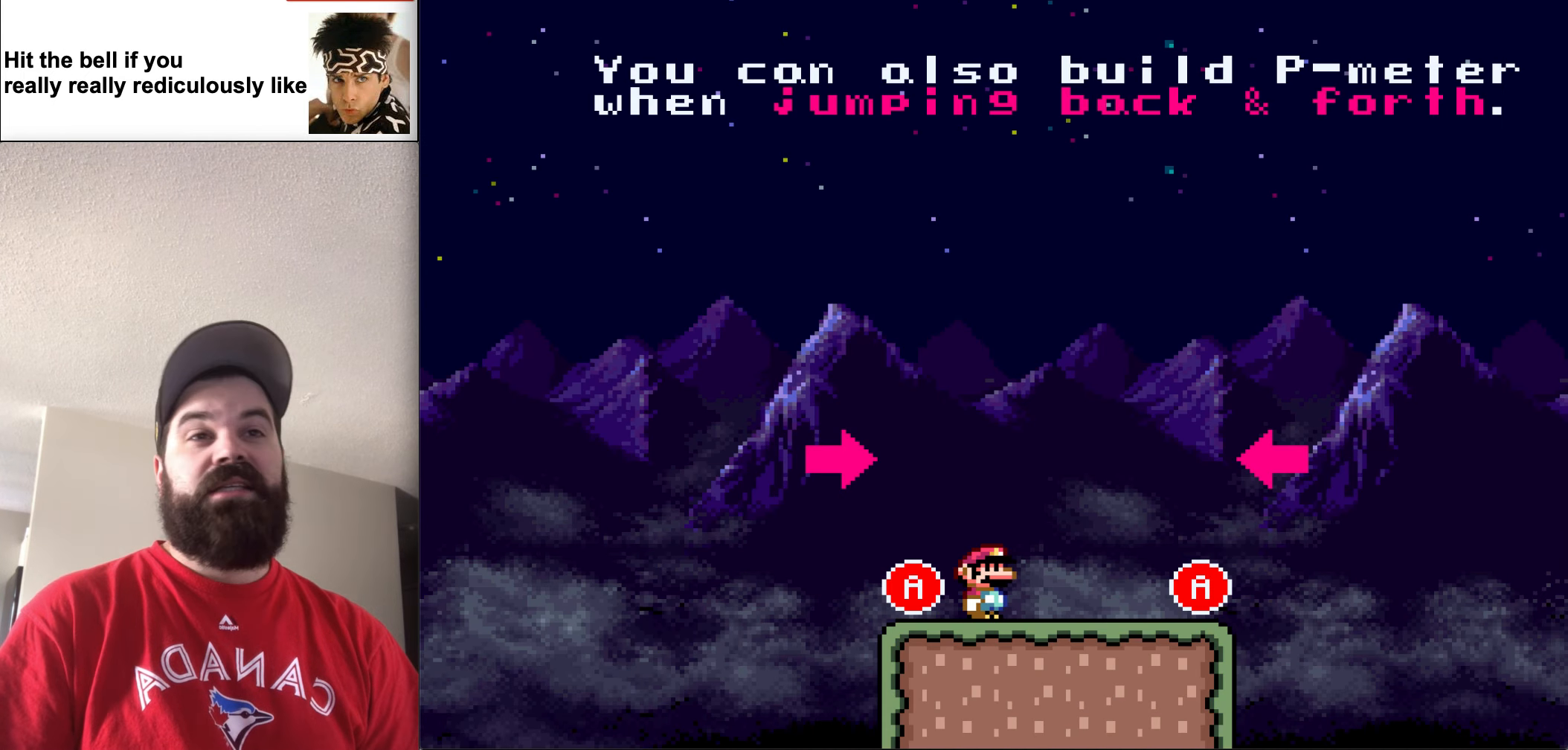
{"buttons": [], "events": []}
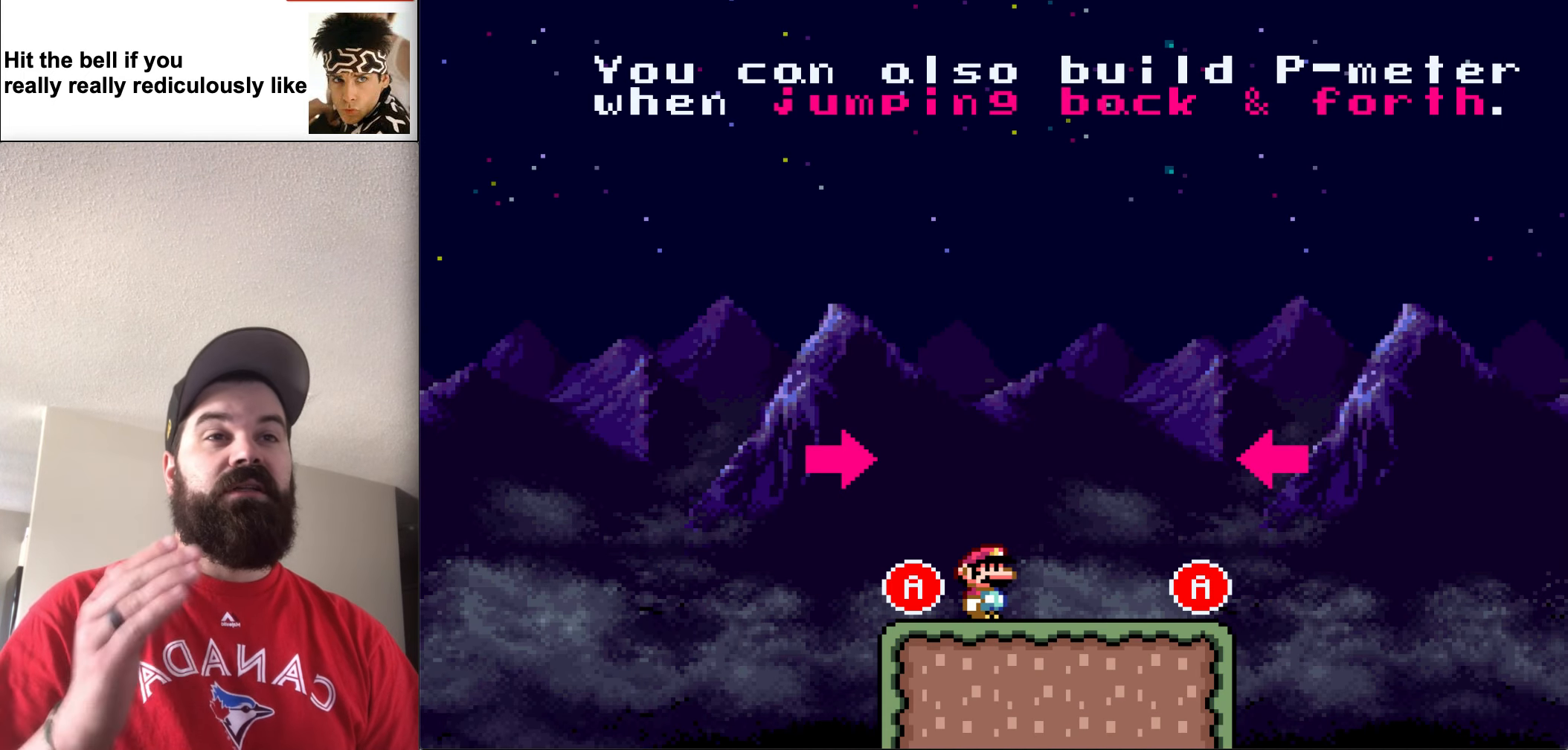
{"buttons": [], "events": []}
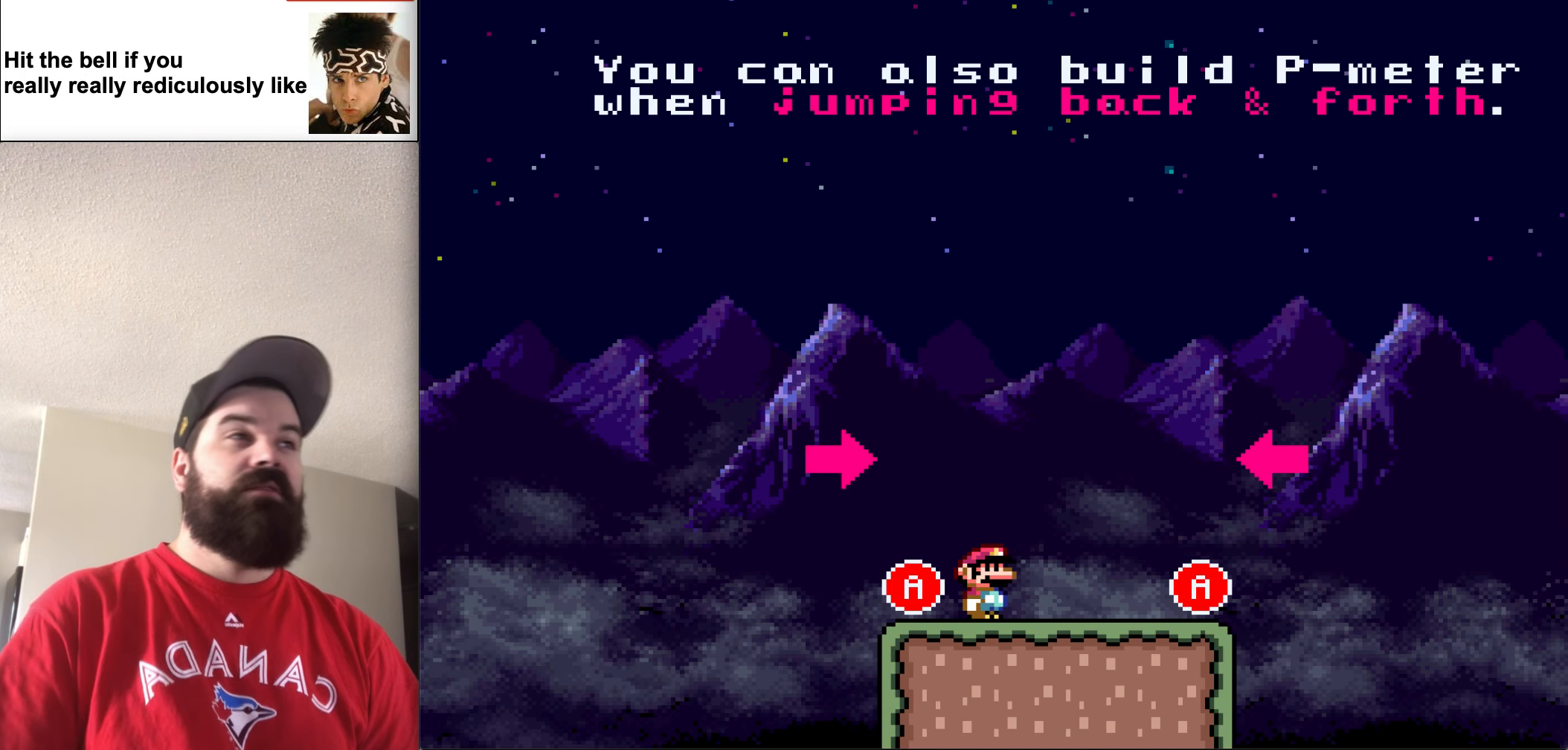
{"buttons": ["DPAD_LEFT"], "events": [[417, "DPAD_LEFT", "down"]]}
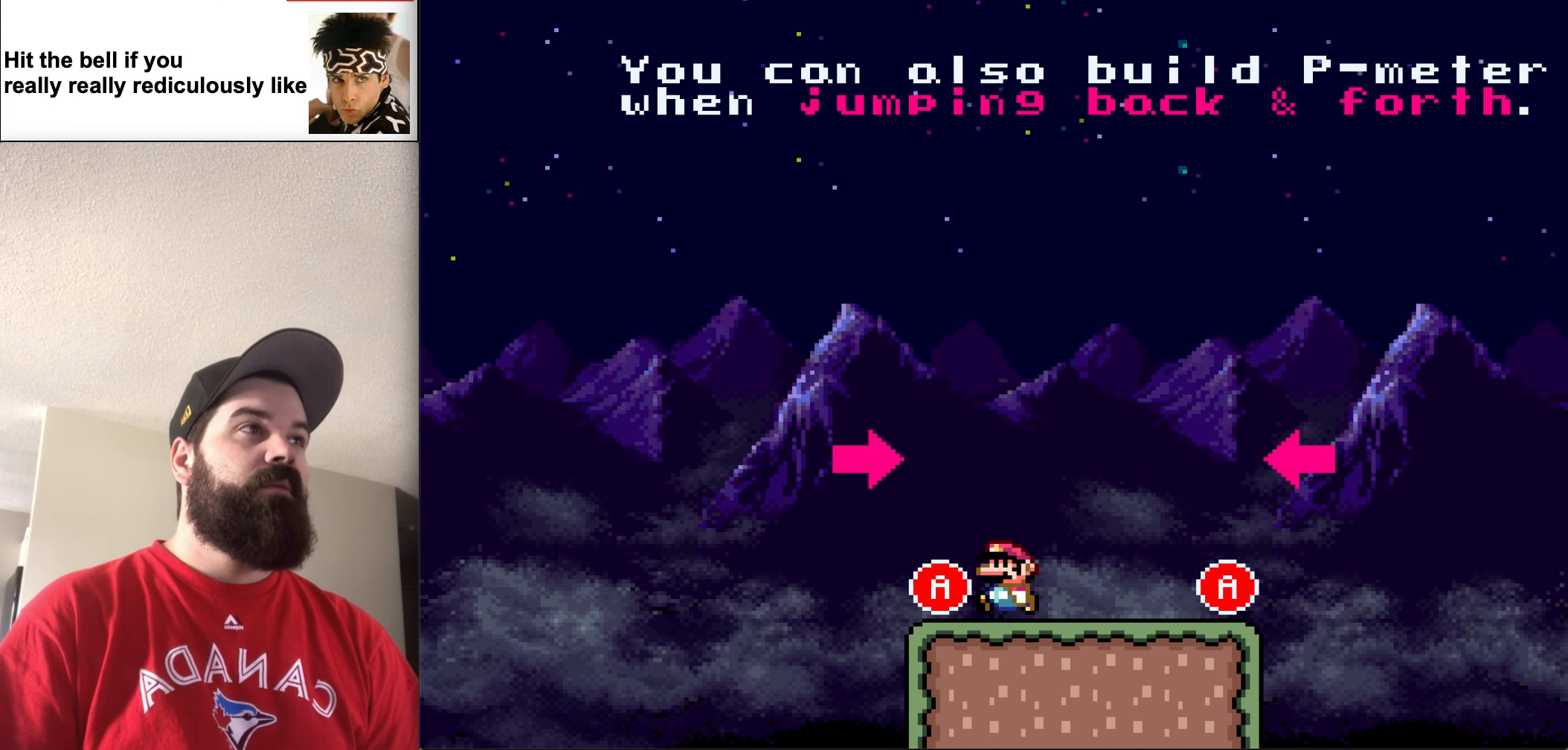
{"buttons": [], "events": [[117, "DPAD_LEFT", "up"]]}
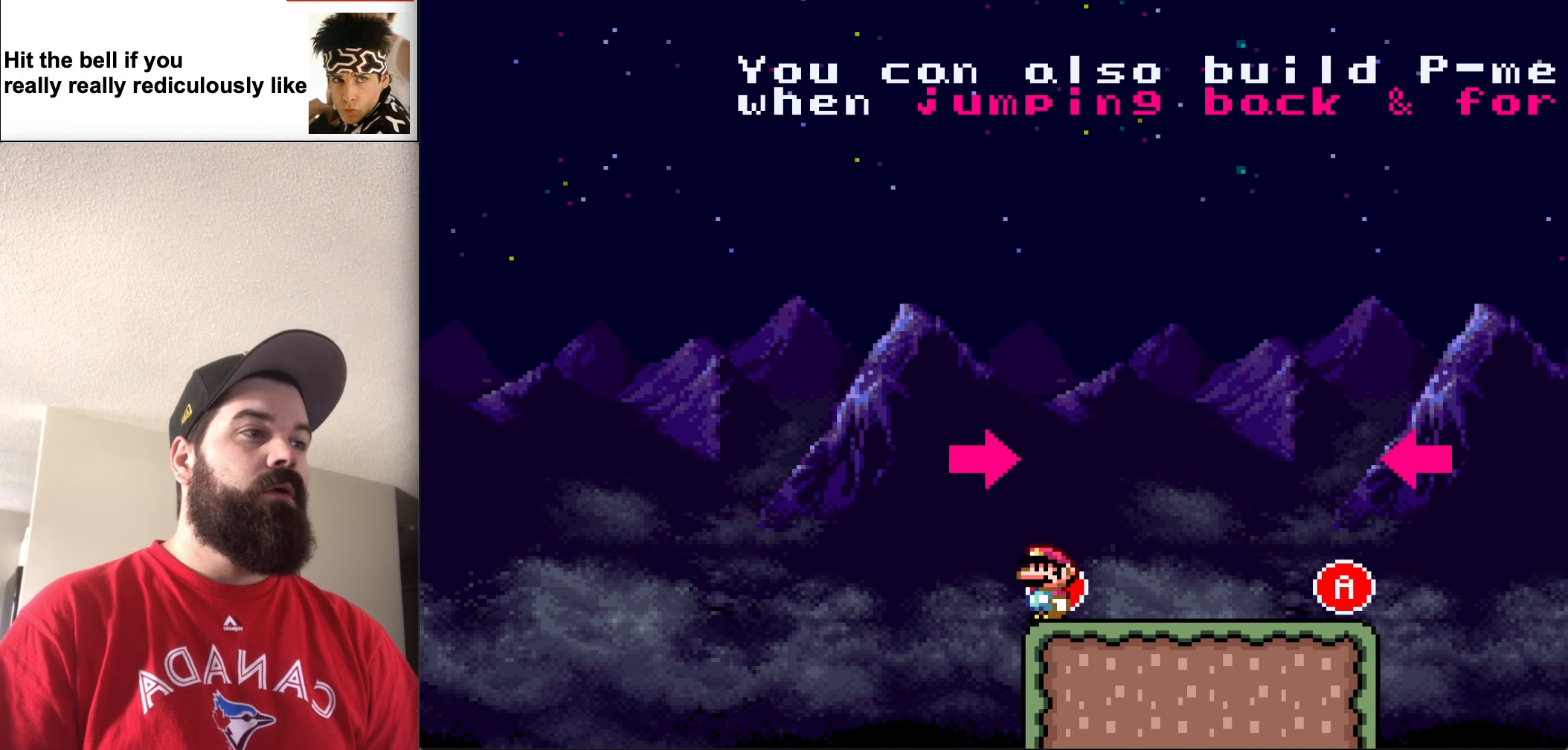
{"buttons": ["X", "DPAD_RIGHT"], "events": [[217, "DPAD_RIGHT", "down"], [317, "X", "down"]]}
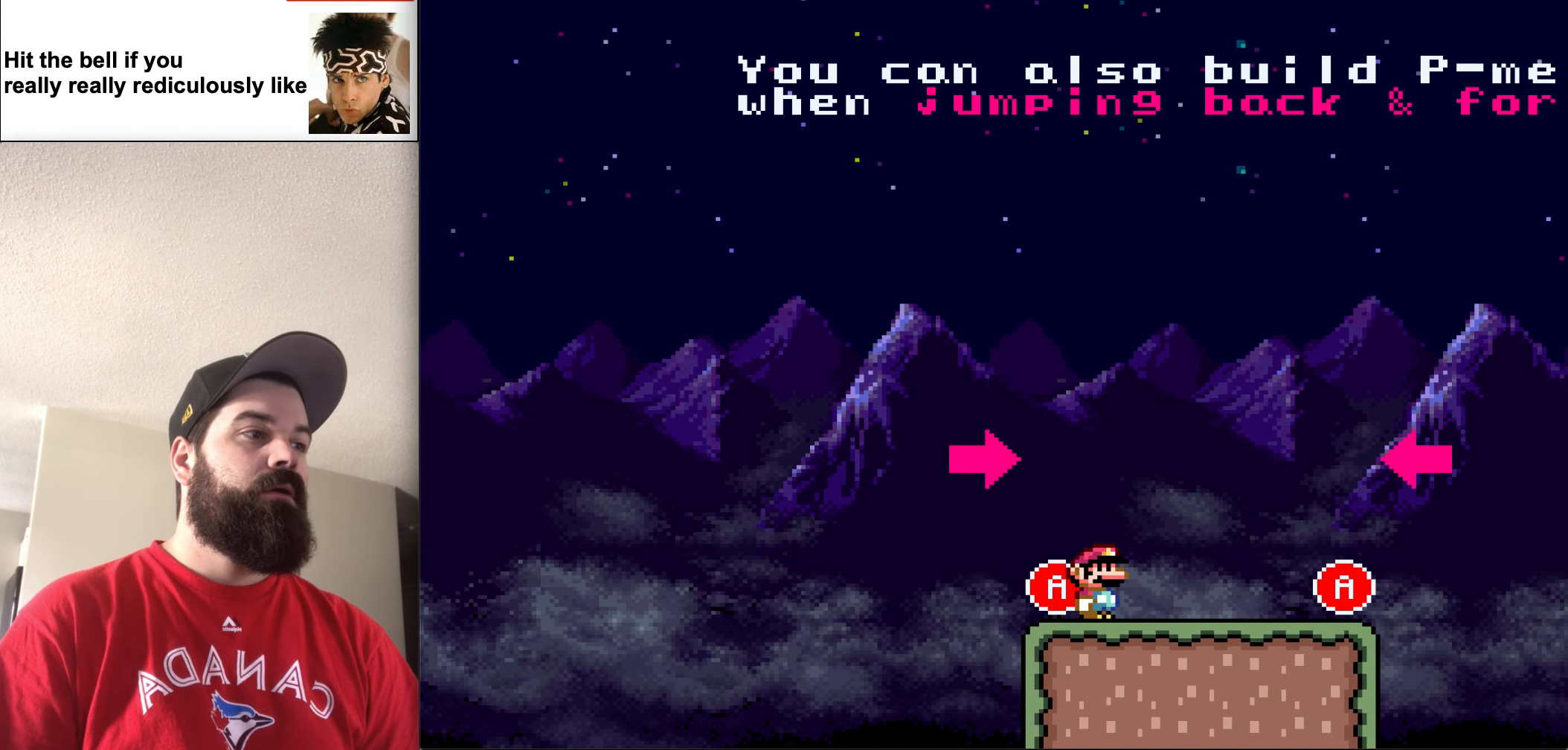
{"buttons": ["X", "DPAD_LEFT"], "events": [[17, "A", "down"], [283, "A", "up"], [317, "DPAD_RIGHT", "up"], [450, "DPAD_LEFT", "down"]]}
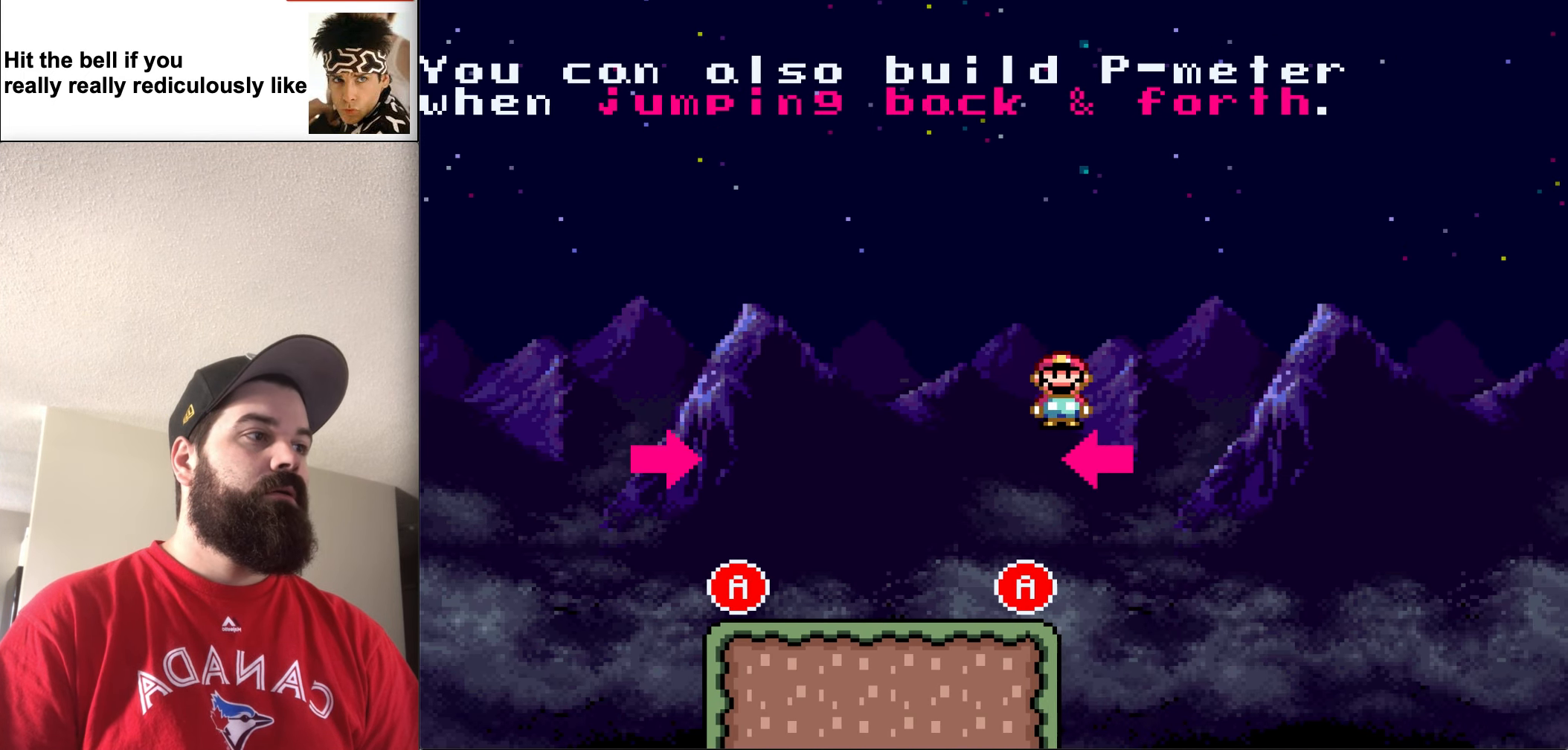
{"buttons": ["A", "X", "DPAD_LEFT"], "events": [[417, "A", "down"]]}
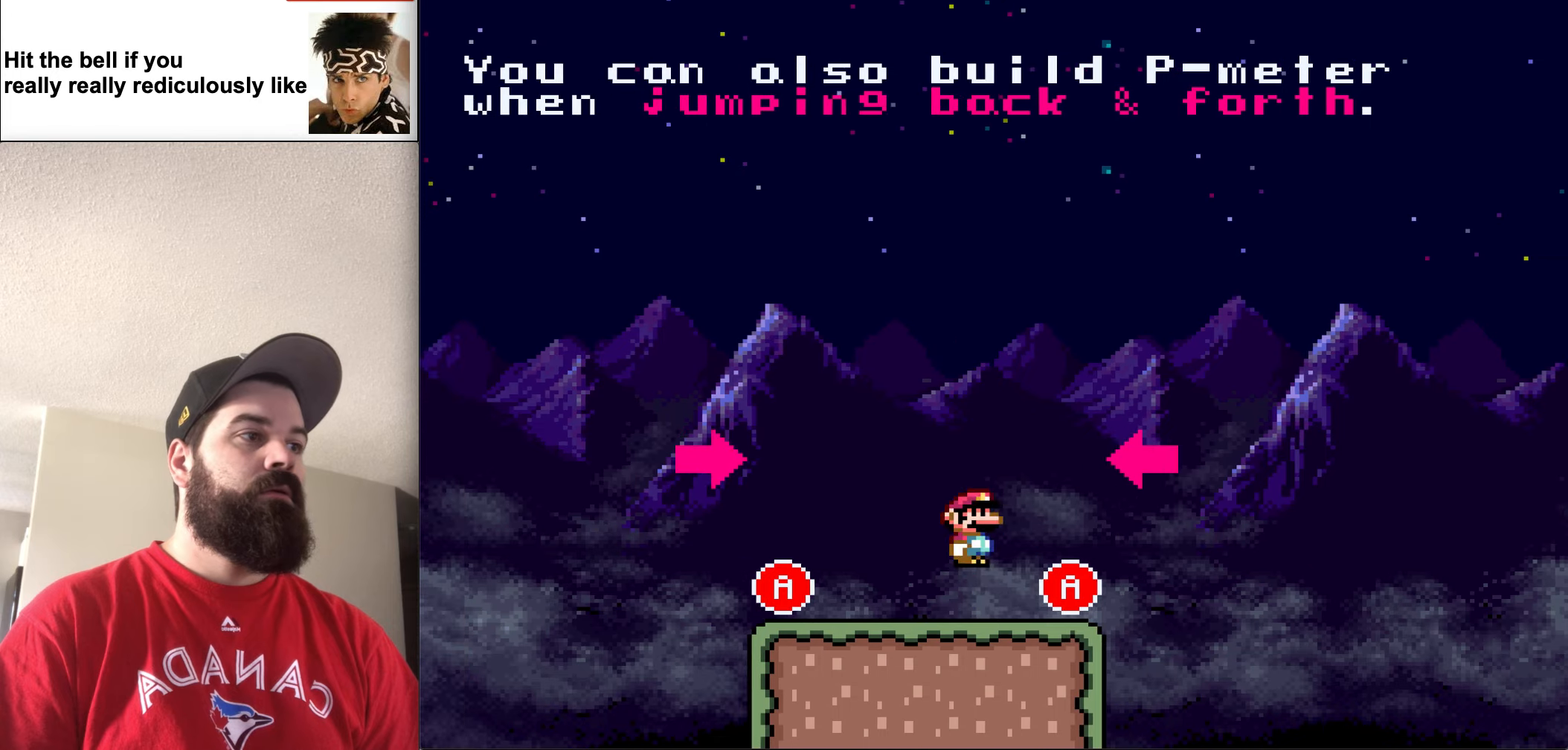
{"buttons": ["X", "DPAD_RIGHT"], "events": [[117, "A", "up"], [184, "DPAD_UP", "down"], [217, "DPAD_LEFT", "up"], [250, "DPAD_RIGHT", "down"], [317, "DPAD_UP", "up"]]}
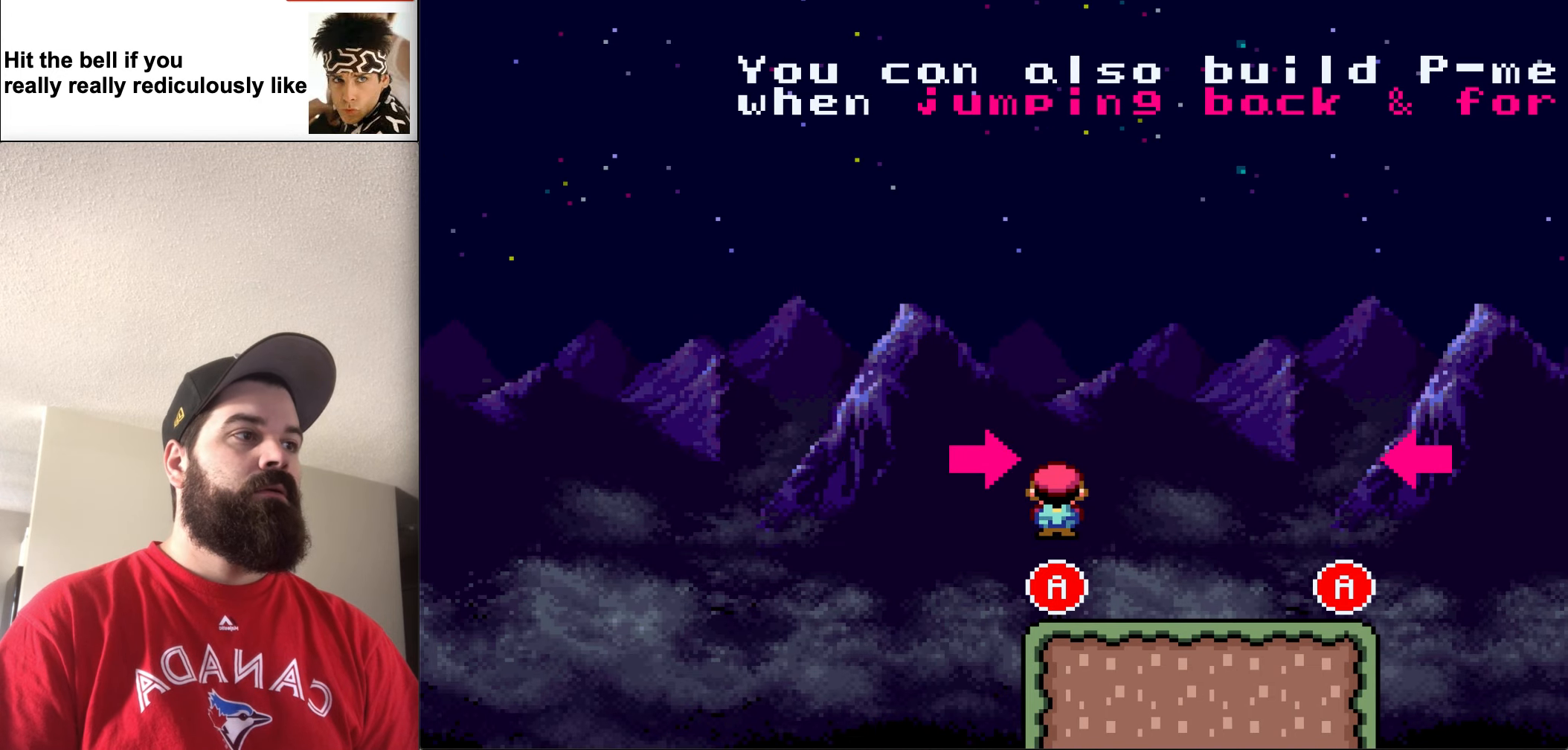
{"buttons": ["X", "DPAD_RIGHT"], "events": [[284, "A", "down"], [450, "A", "up"]]}
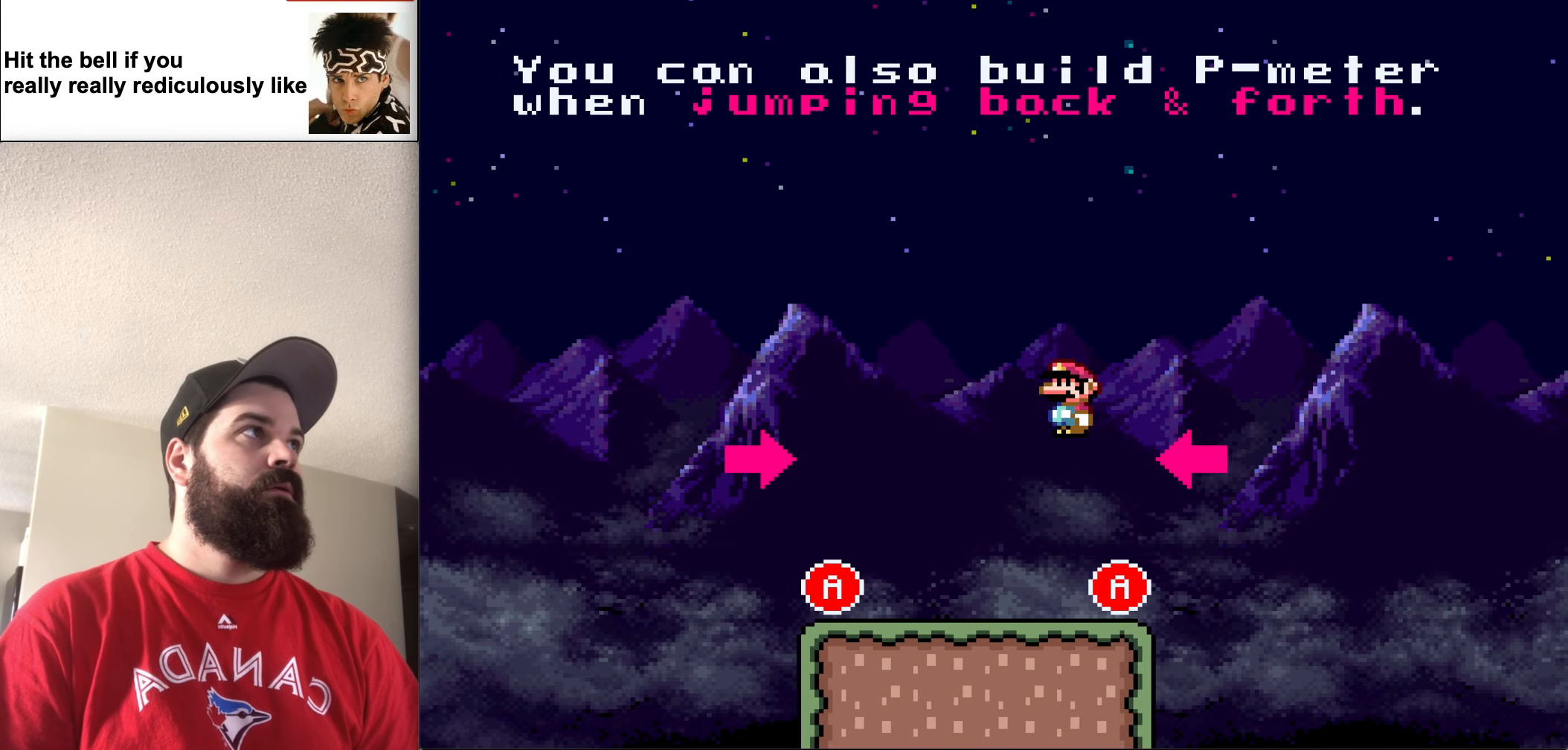
{"buttons": ["X", "DPAD_LEFT"], "events": [[17, "DPAD_LEFT", "down"], [17, "DPAD_RIGHT", "up"], [17, "DPAD_UP", "down"], [50, "DPAD_UP", "up"]]}
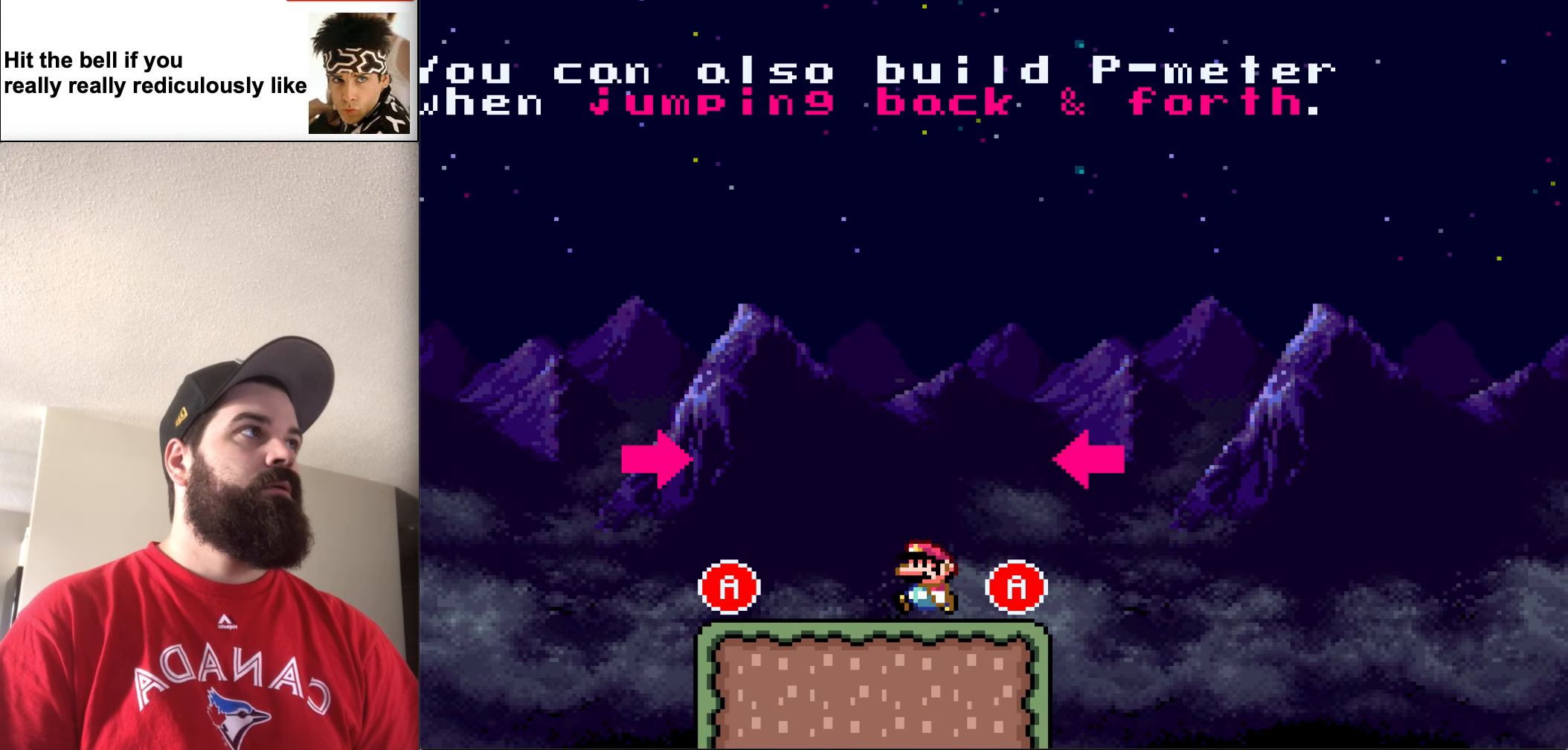
{"buttons": ["X", "DPAD_RIGHT"], "events": [[50, "A", "down"], [184, "A", "up"], [284, "DPAD_UP", "down"], [350, "DPAD_LEFT", "up"], [350, "DPAD_RIGHT", "down"], [350, "DPAD_UP", "up"]]}
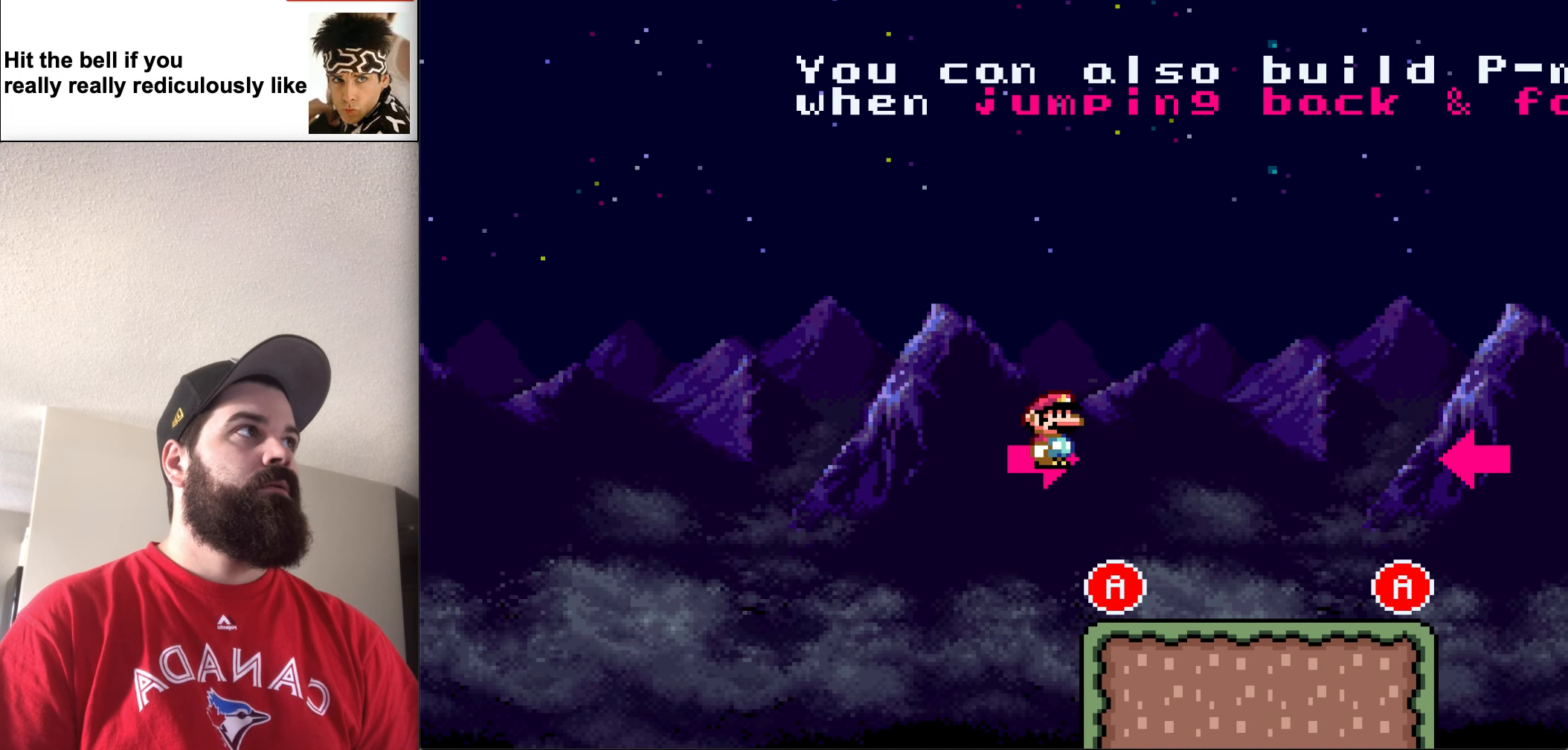
{"buttons": [], "events": [[417, "X", "up"], [484, "DPAD_RIGHT", "up"]]}
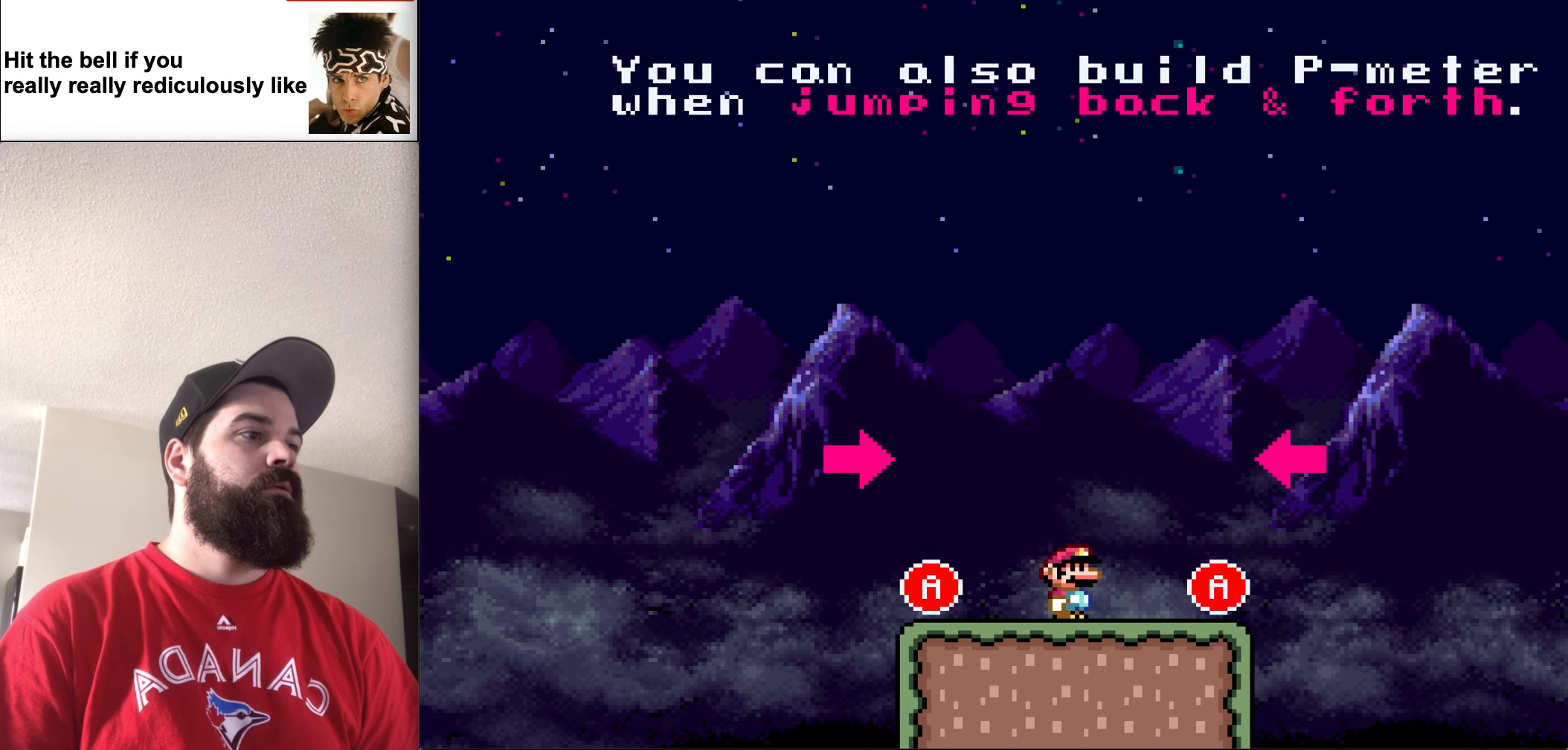
{"buttons": [], "events": [[50, "DPAD_LEFT", "down"], [317, "DPAD_LEFT", "up"]]}
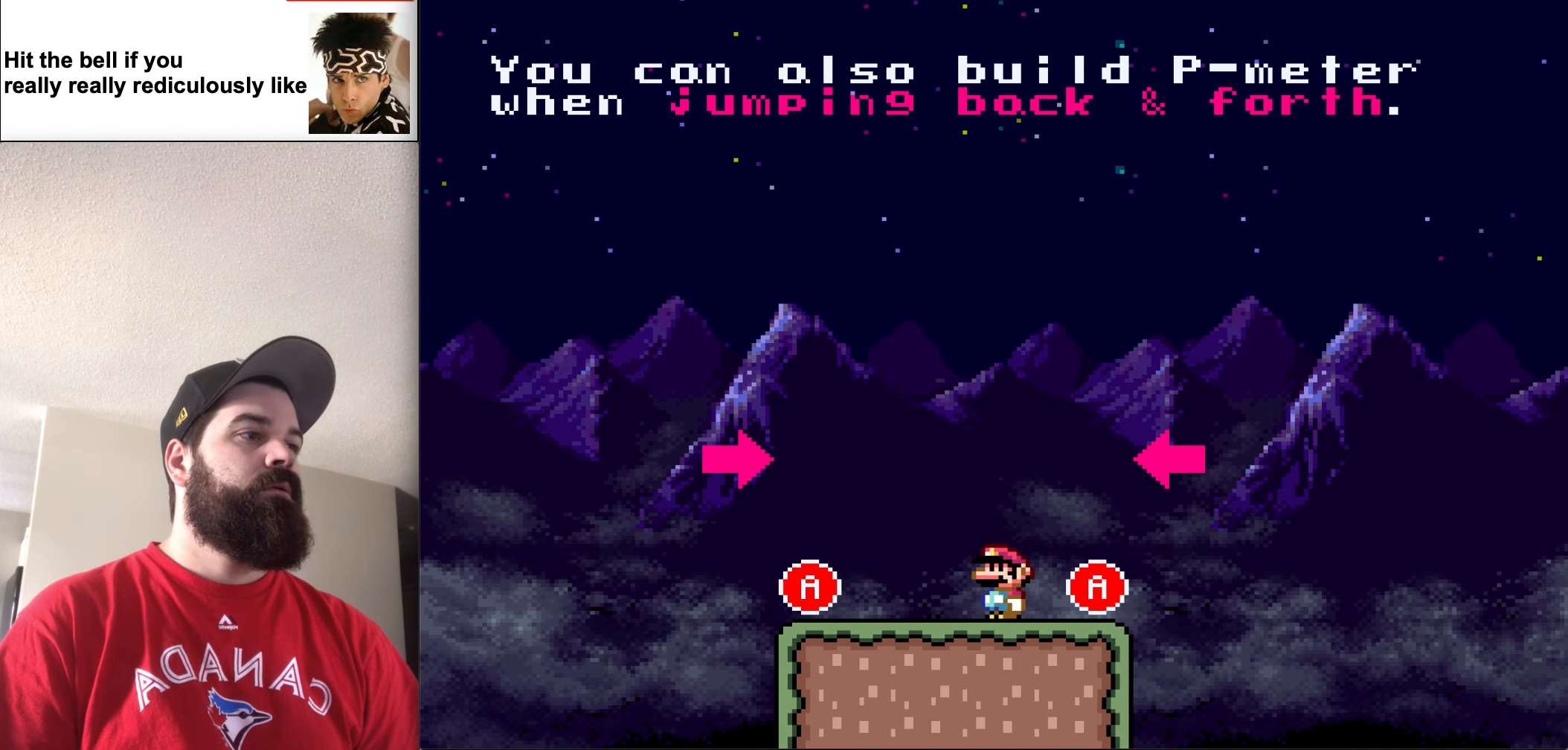
{"buttons": ["B", "Y", "DPAD_UP", "DPAD_LEFT"], "events": [[17, "Y", "down"], [117, "DPAD_LEFT", "down"], [484, "B", "down"], [484, "DPAD_UP", "down"]]}
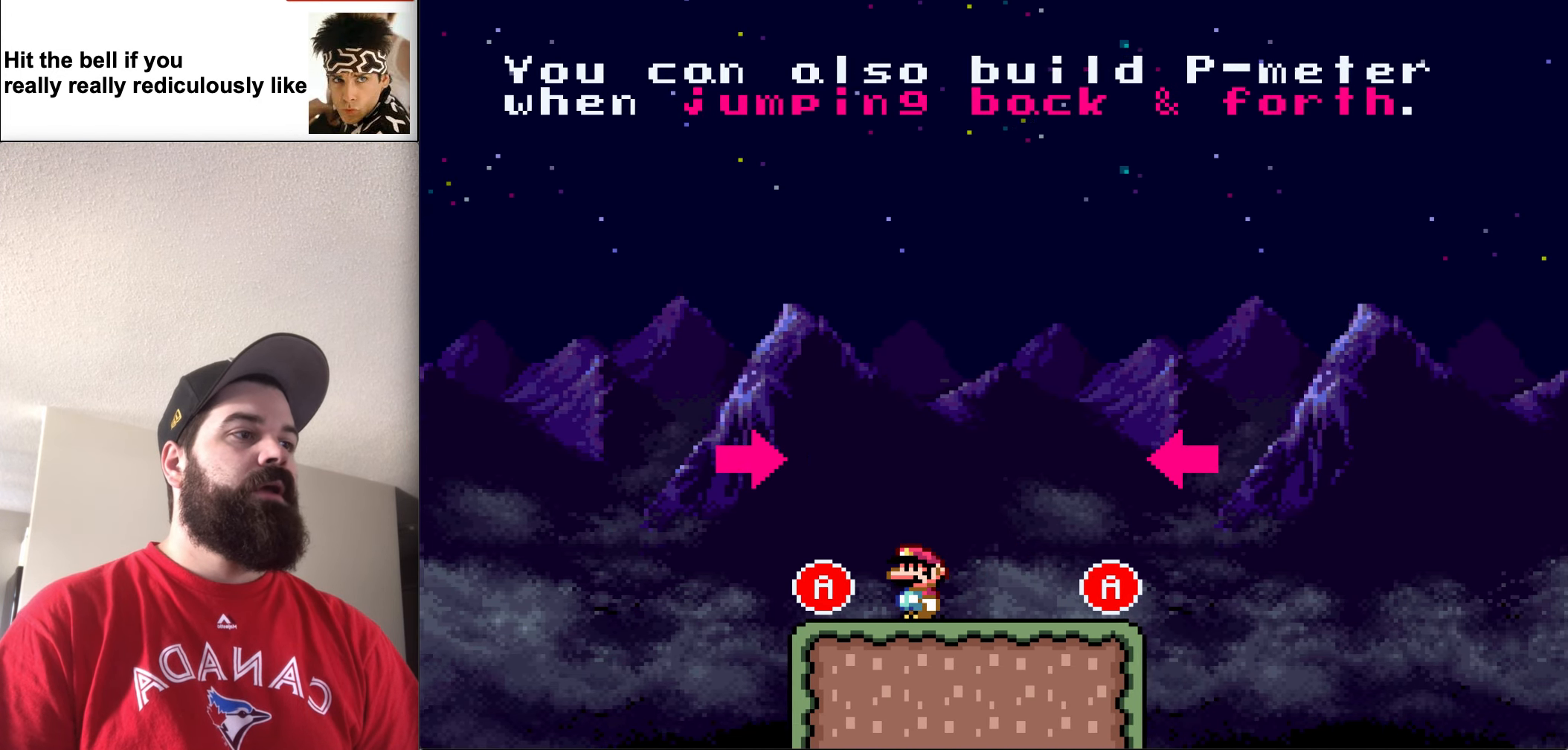
{"buttons": ["Y", "DPAD_RIGHT"], "events": [[50, "DPAD_LEFT", "up"], [50, "DPAD_RIGHT", "down"], [184, "B", "up"], [250, "DPAD_UP", "up"]]}
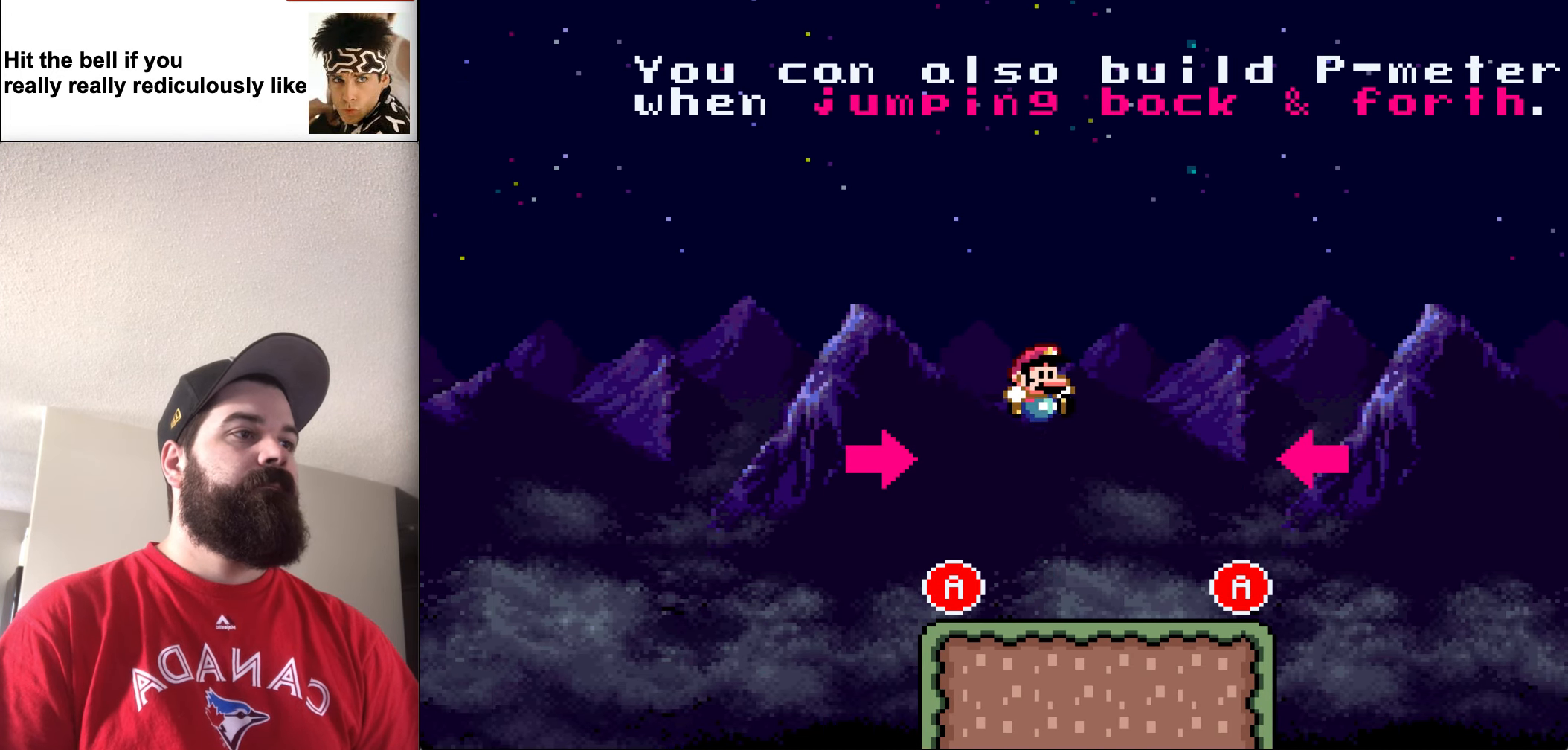
{"buttons": ["Y", "DPAD_LEFT"], "events": [[317, "B", "down"], [417, "DPAD_LEFT", "down"], [417, "DPAD_RIGHT", "up"], [450, "B", "up"]]}
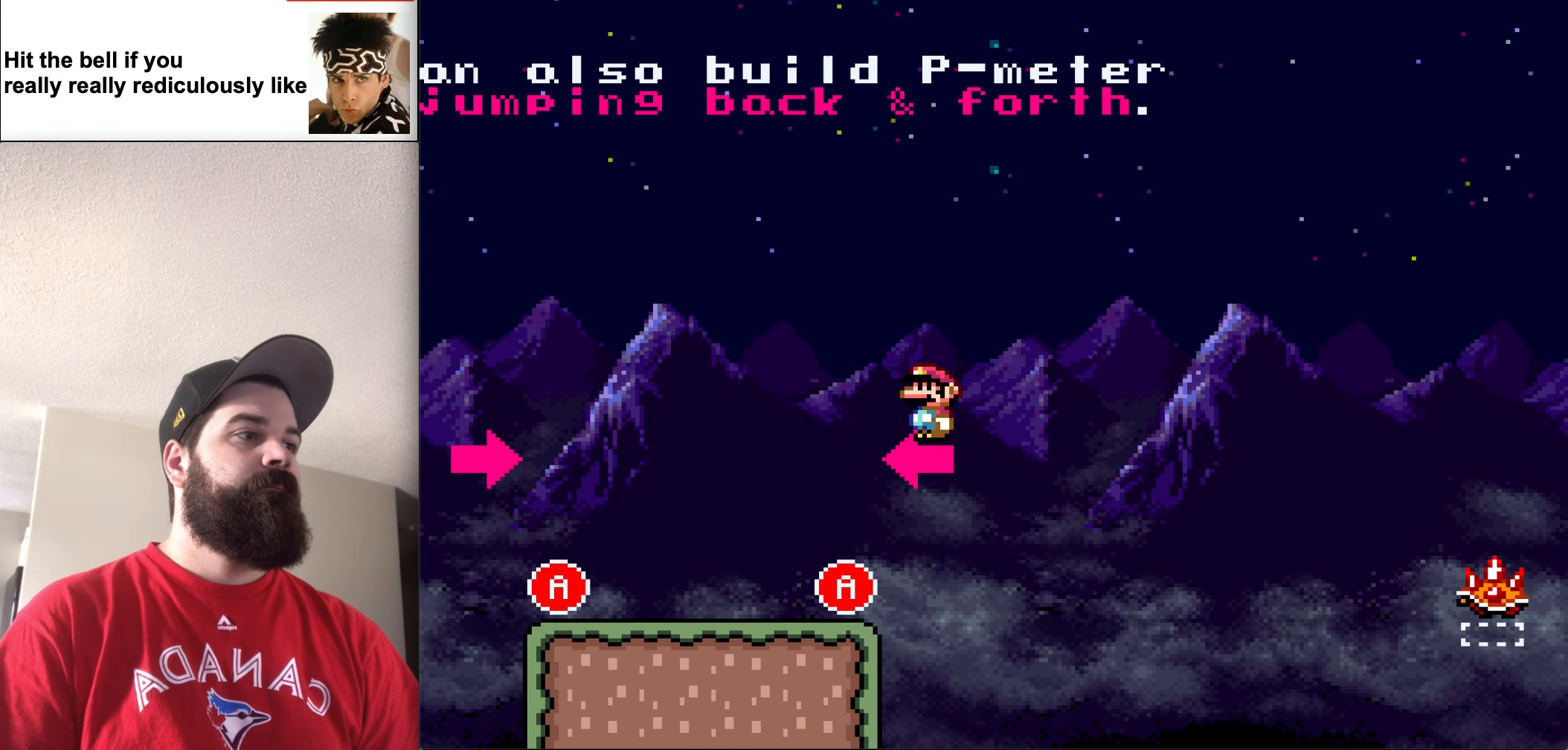
{"buttons": ["Y", "DPAD_LEFT"], "events": []}
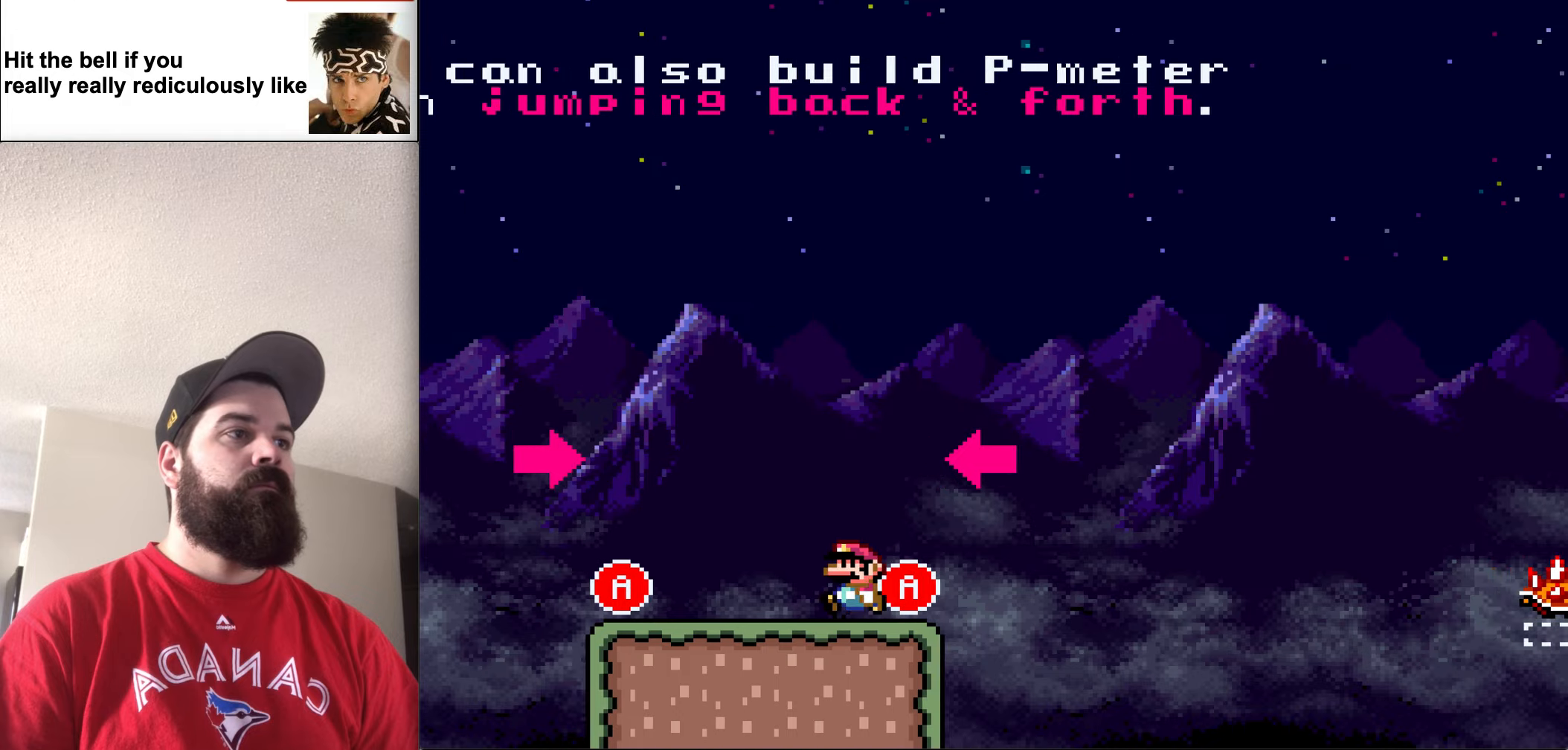
{"buttons": ["Y", "DPAD_RIGHT"], "events": [[83, "B", "down"], [216, "B", "up"], [316, "DPAD_UP", "down"], [350, "DPAD_LEFT", "up"], [350, "DPAD_RIGHT", "down"], [350, "DPAD_UP", "up"]]}
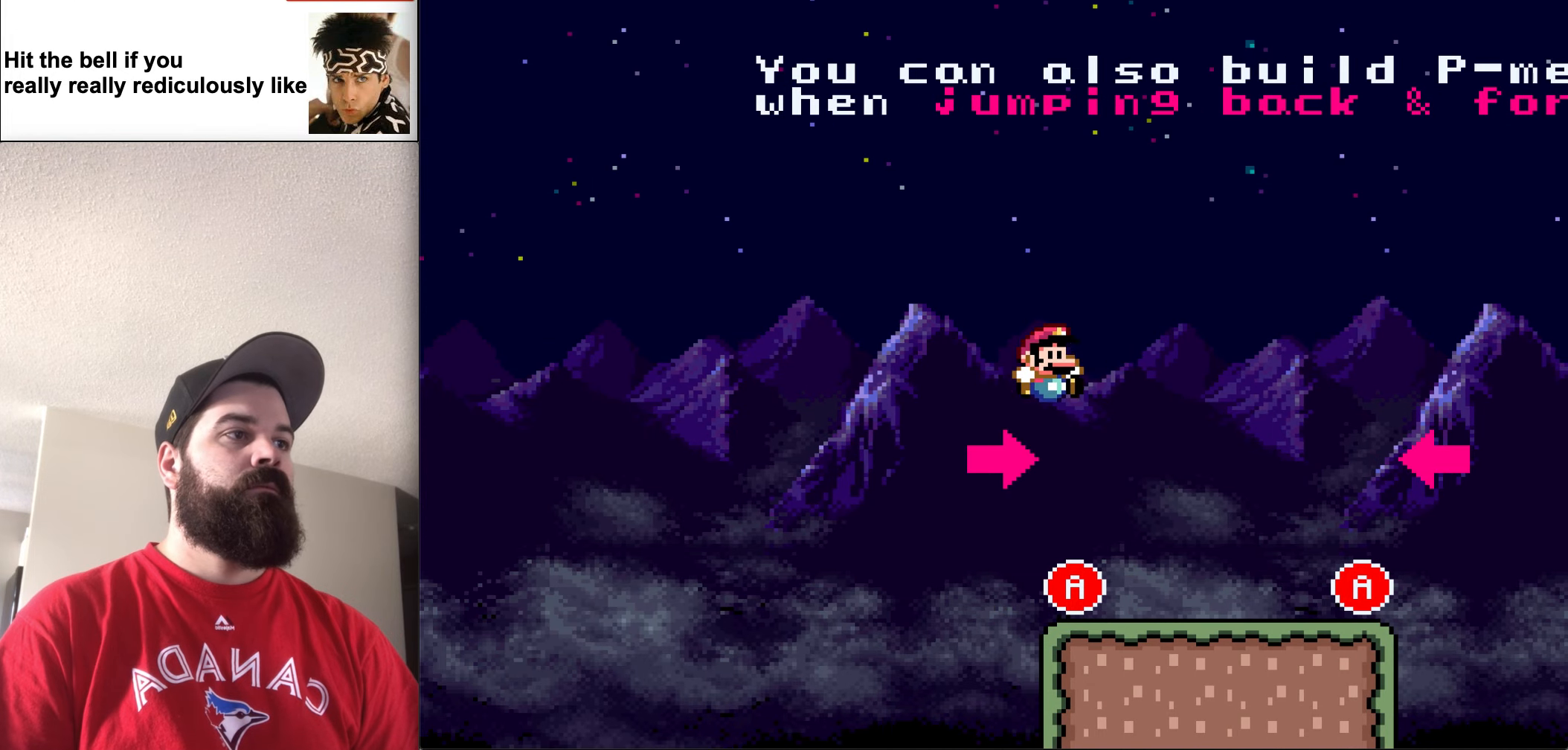
{"buttons": ["Y", "DPAD_RIGHT"], "events": [[350, "B", "down"], [483, "B", "up"]]}
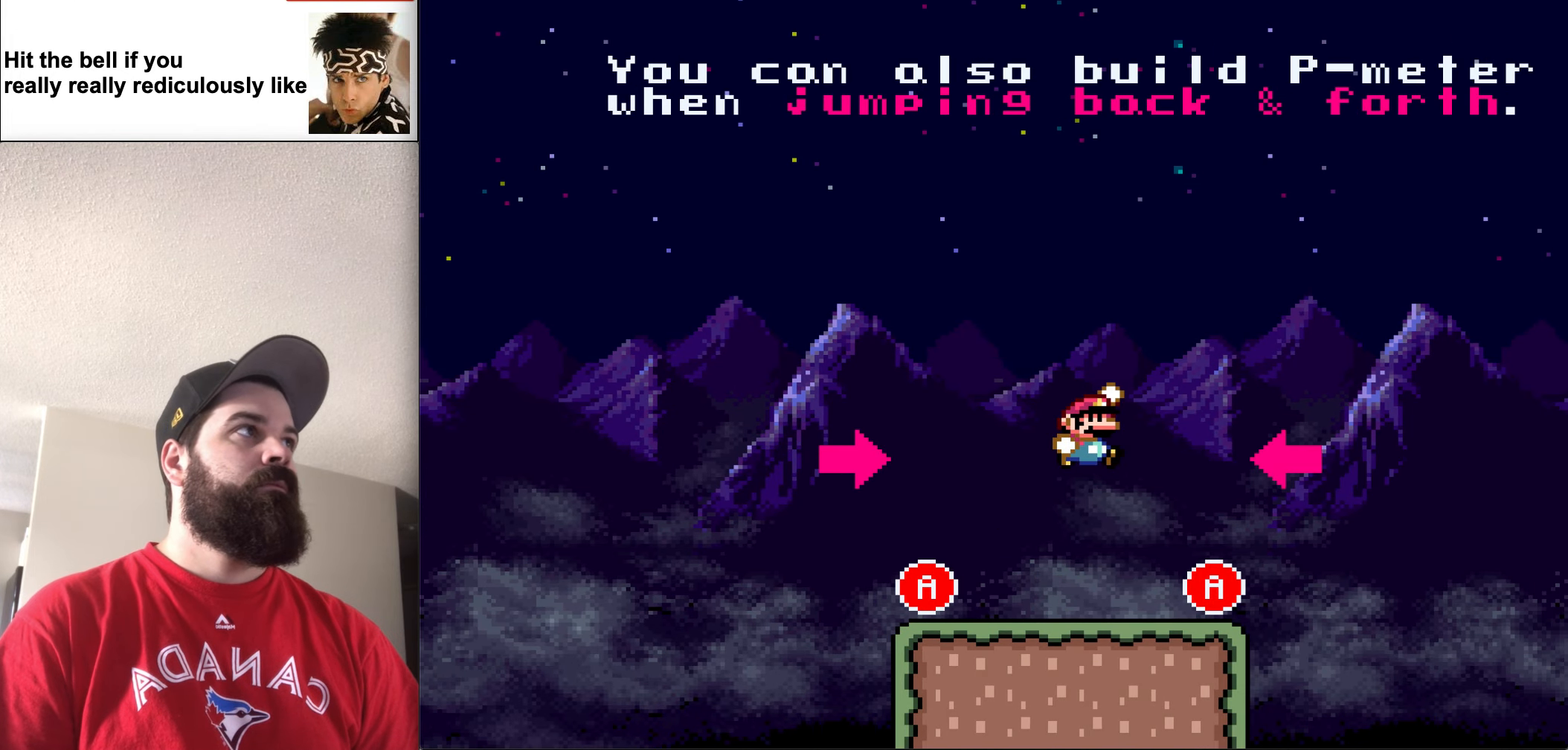
{"buttons": ["Y", "DPAD_LEFT"], "events": [[116, "DPAD_RIGHT", "up"], [116, "DPAD_UP", "down"], [150, "DPAD_LEFT", "down"], [183, "DPAD_UP", "up"]]}
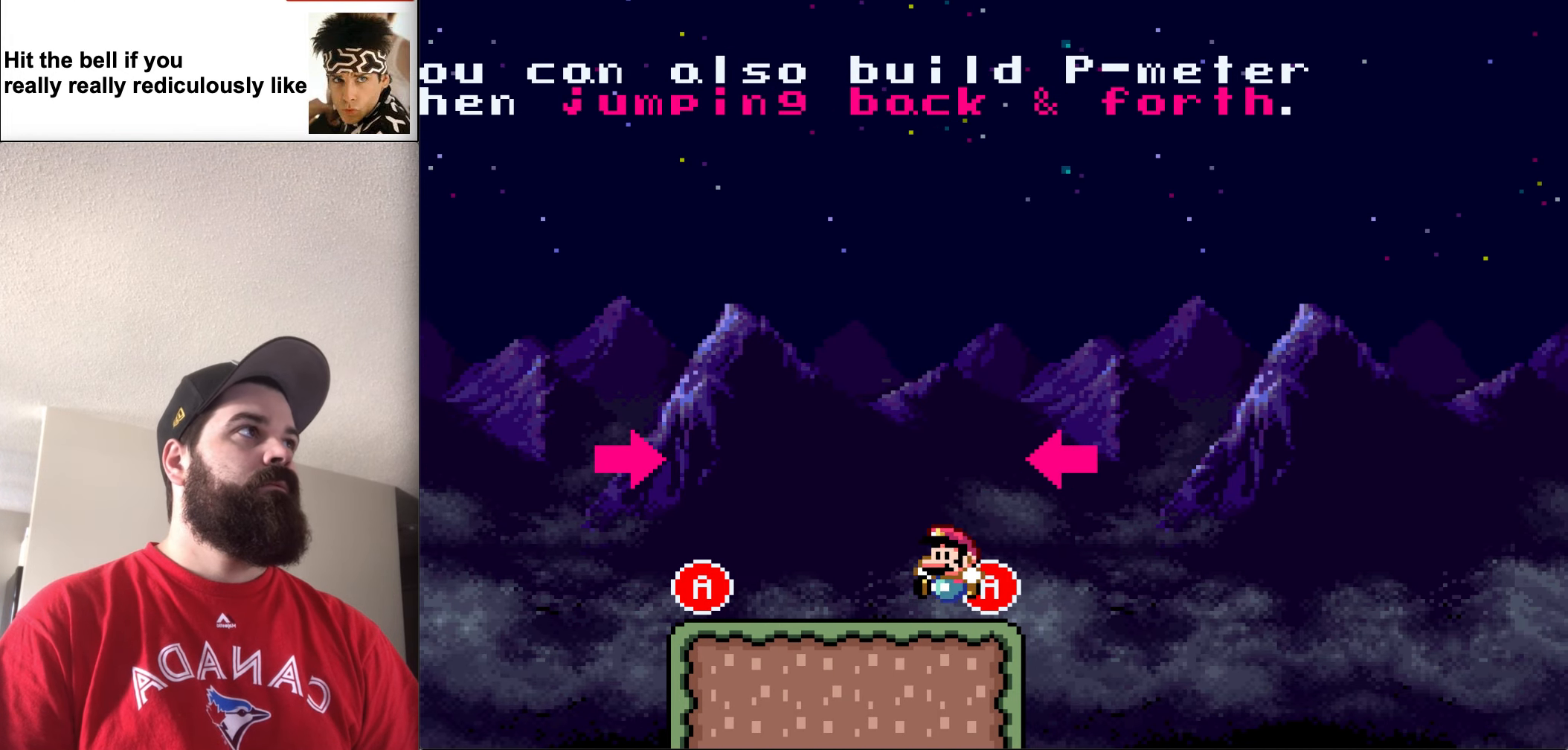
{"buttons": ["B", "Y", "DPAD_RIGHT"], "events": [[383, "DPAD_UP", "down"], [450, "B", "down"], [450, "DPAD_LEFT", "up"], [450, "DPAD_RIGHT", "down"], [450, "DPAD_UP", "up"]]}
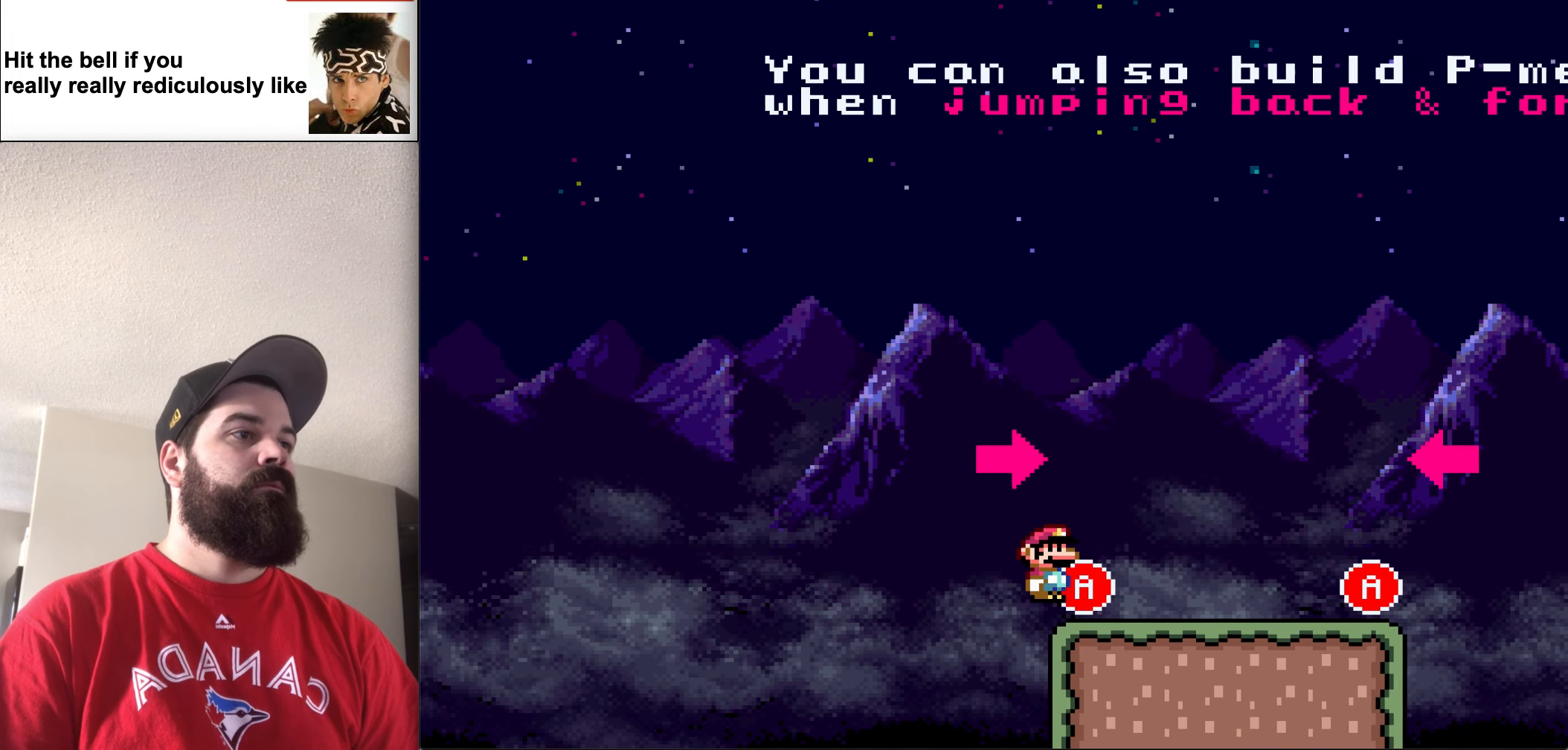
{"buttons": ["Y", "DPAD_RIGHT"], "events": [[250, "B", "up"]]}
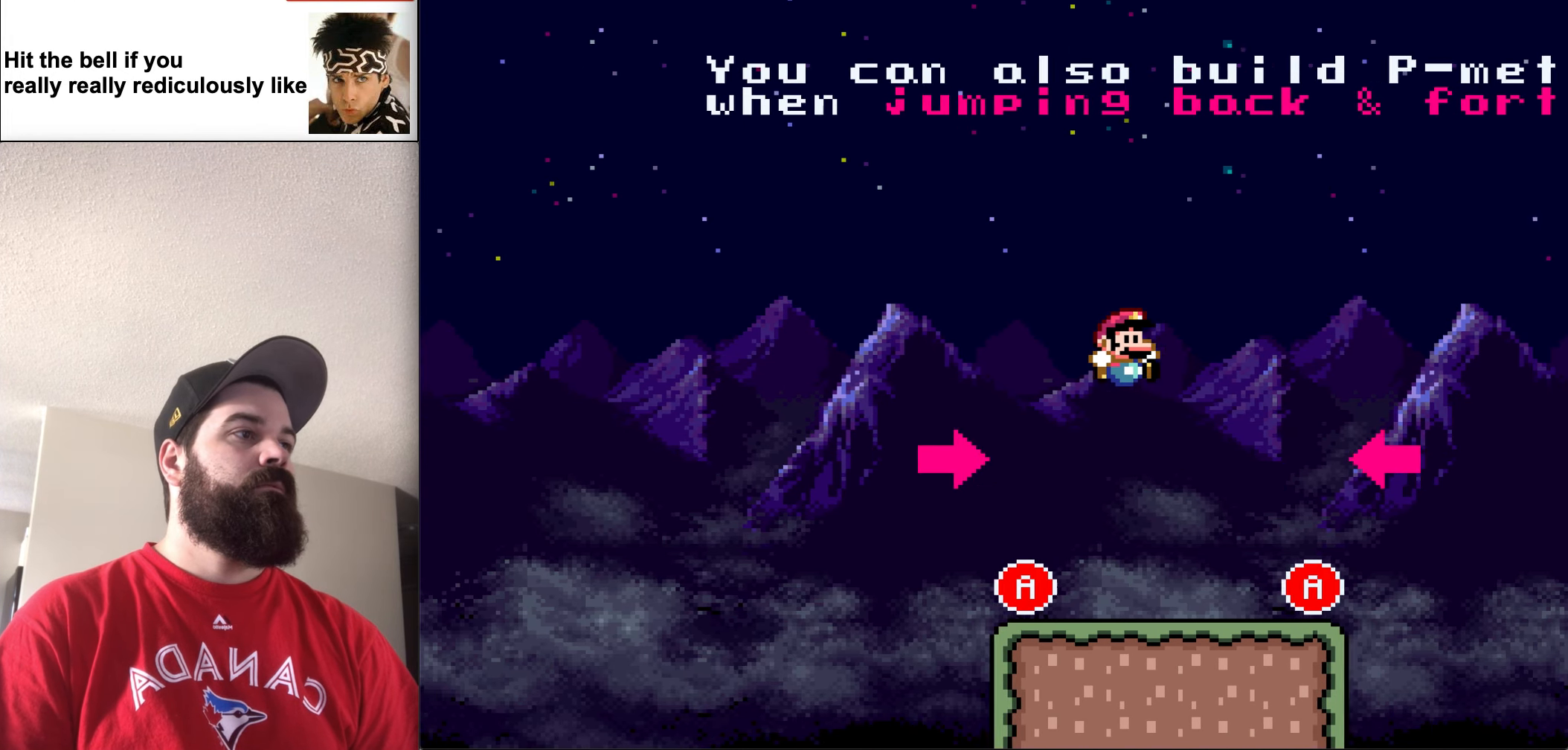
{"buttons": ["B", "Y", "DPAD_LEFT"], "events": [[383, "B", "down"], [383, "DPAD_UP", "down"], [416, "DPAD_LEFT", "down"], [416, "DPAD_RIGHT", "up"], [483, "DPAD_UP", "up"]]}
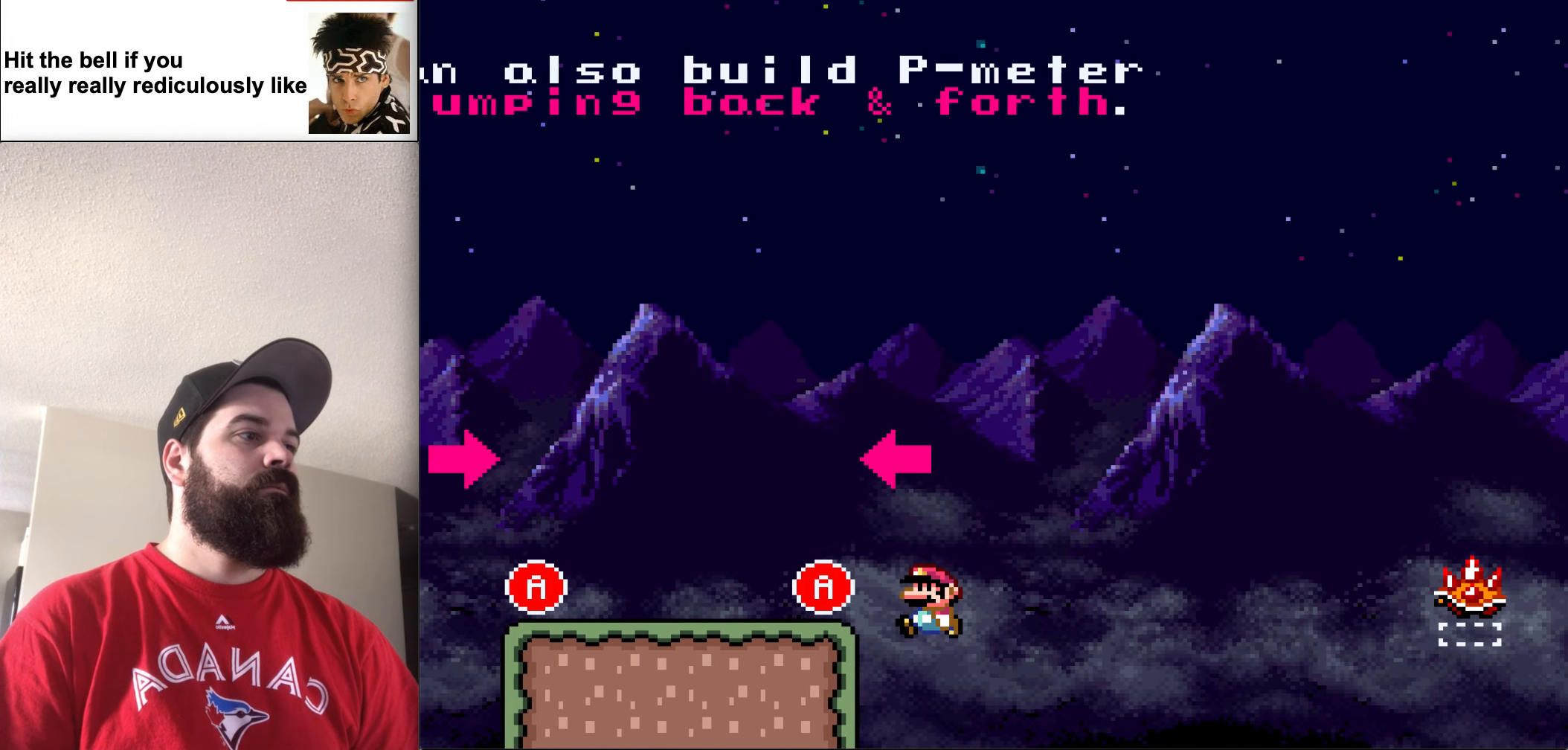
{"buttons": ["Y", "DPAD_LEFT"], "events": [[50, "B", "up"]]}
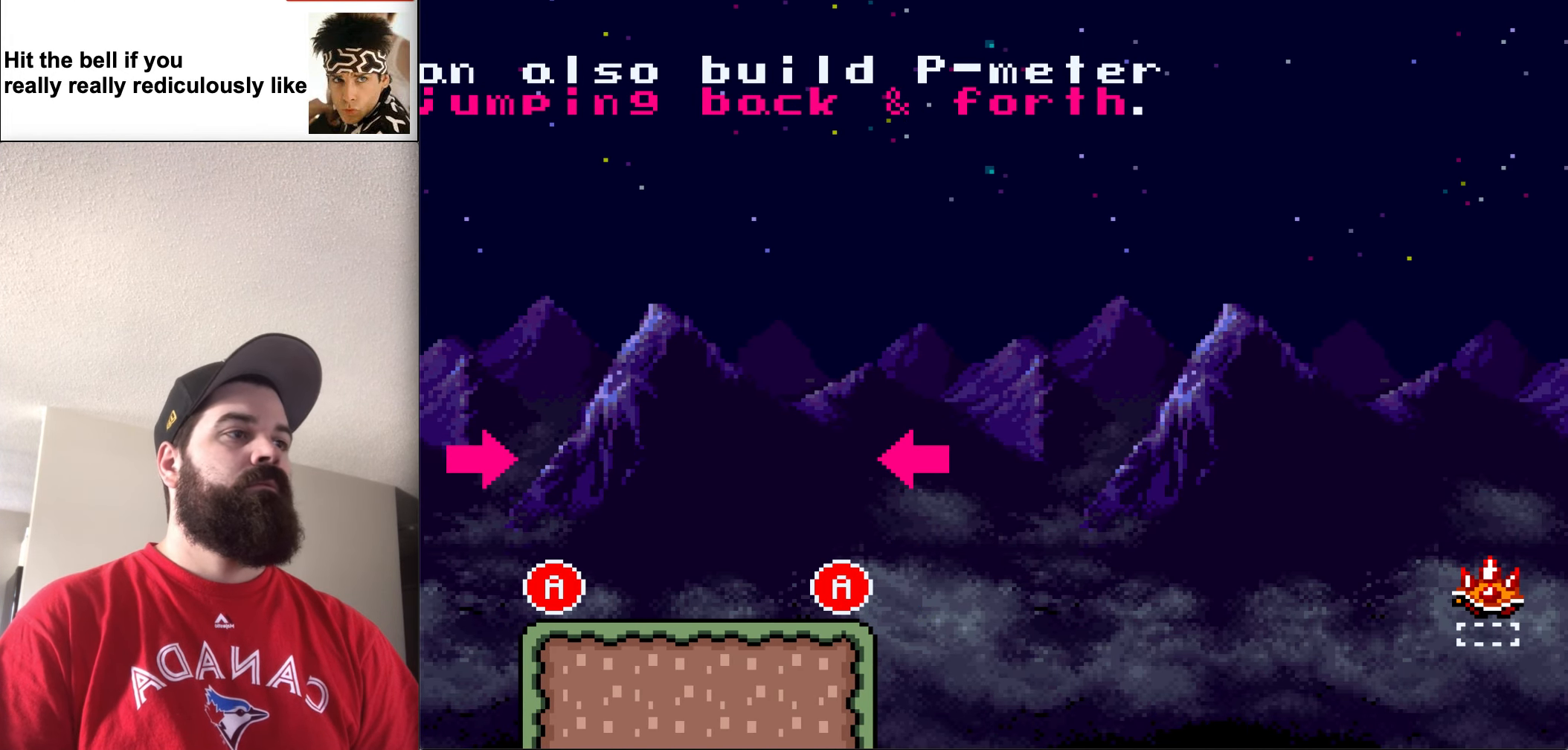
{"buttons": [], "events": [[83, "DPAD_LEFT", "up"], [116, "Y", "up"]]}
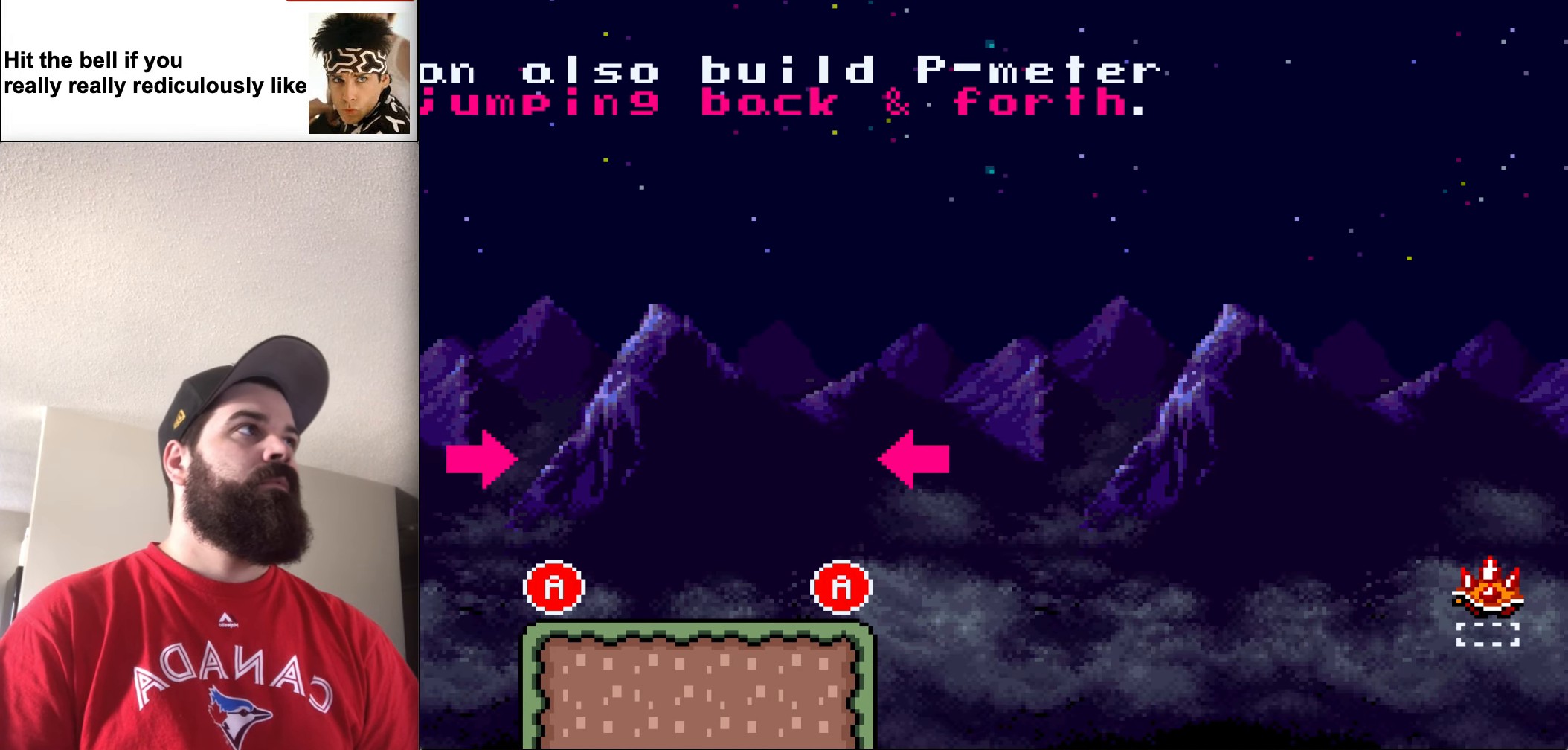
{"buttons": [], "events": []}
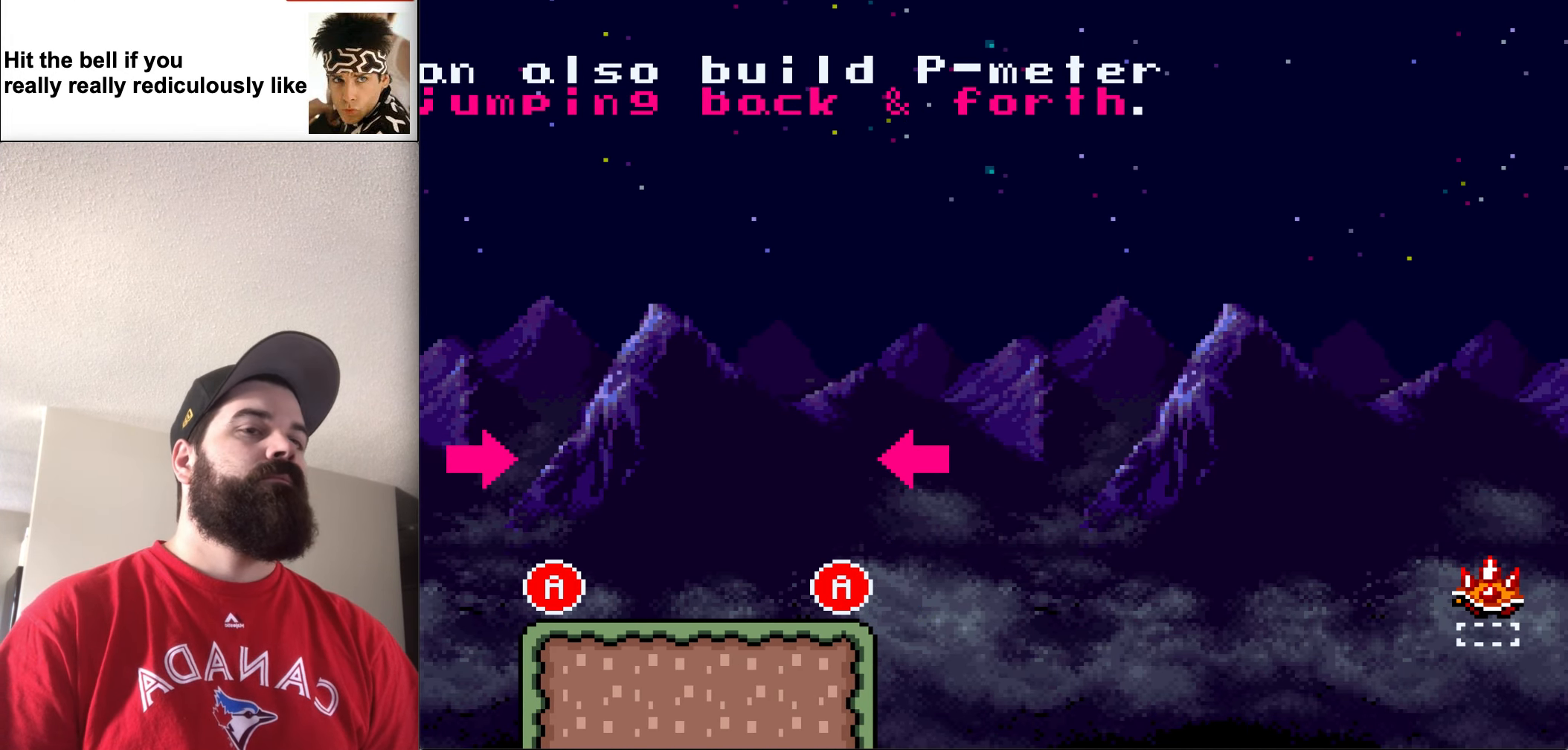
{"buttons": [], "events": []}
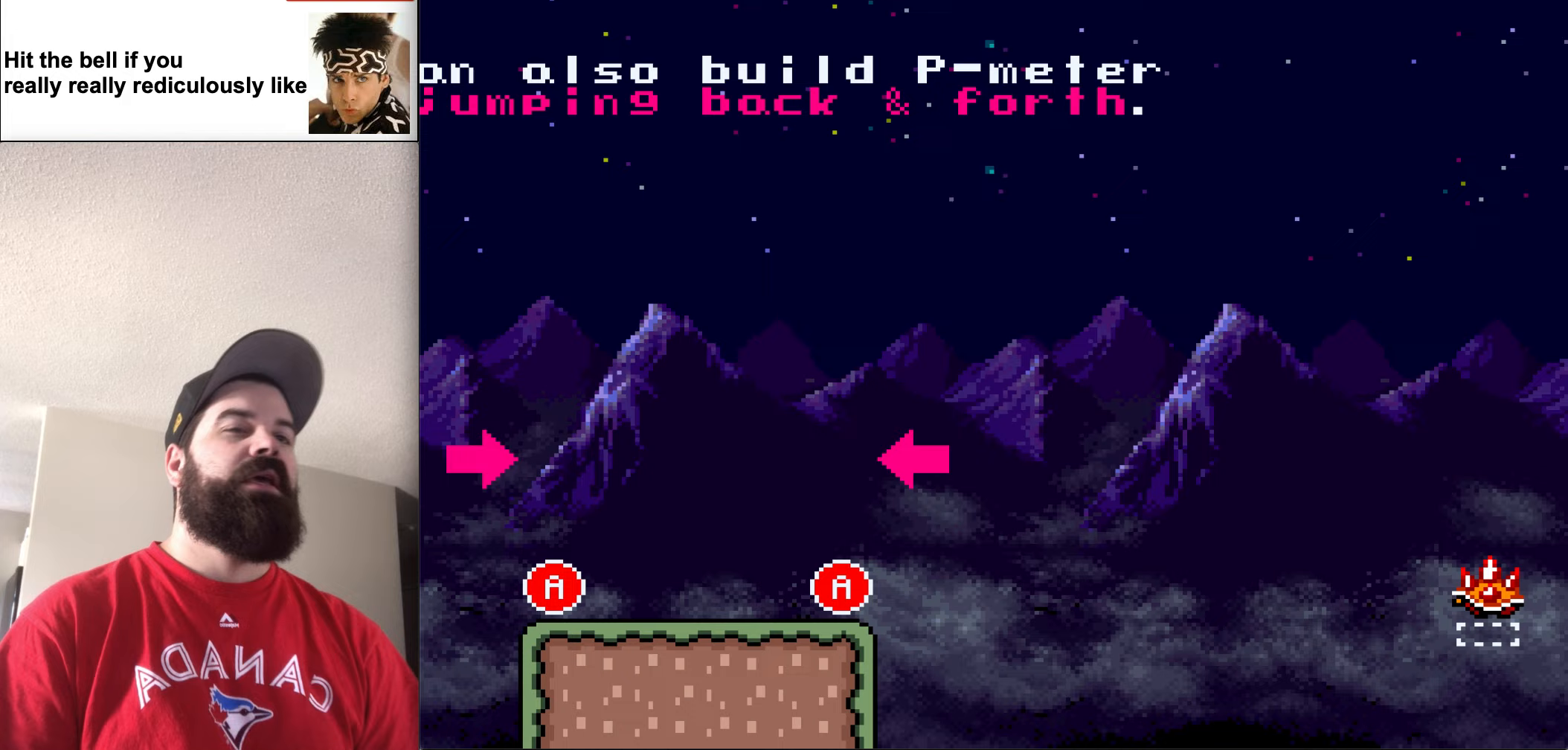
{"buttons": [], "events": []}